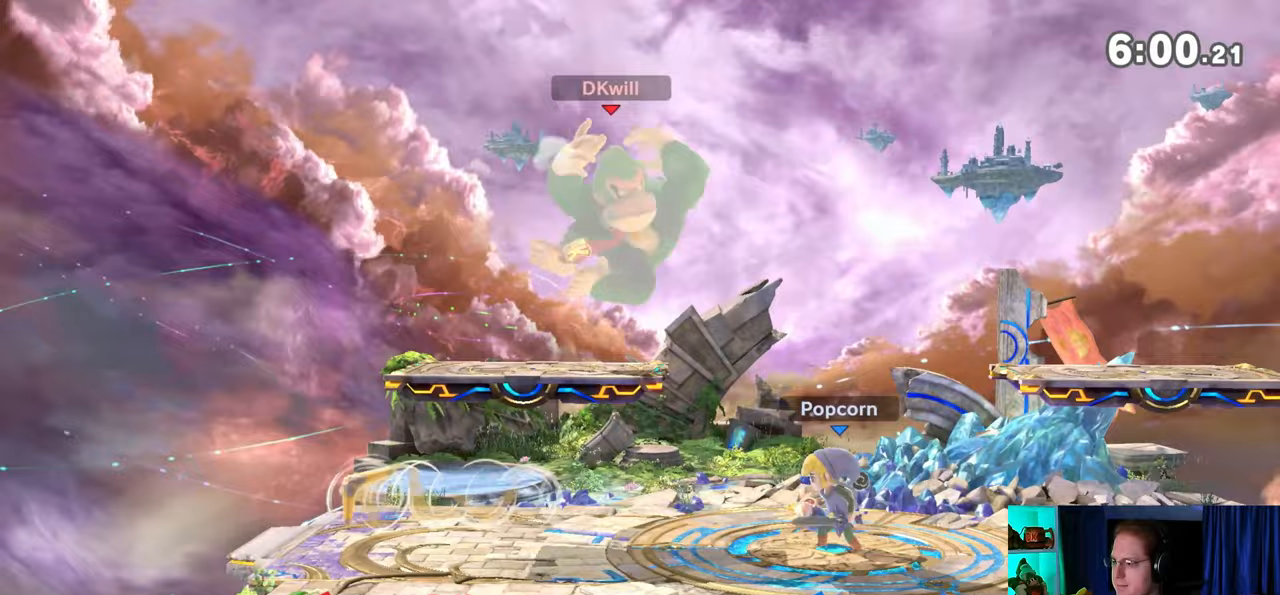
Gameplay with a controller (Nintendo layout); each line is a JSON object with the inputs held at the frame after it. "events" lists button and stick changes between this image and that frame as [ms after this image, input, new state], when the widget could be followed in between. Not read: L3 R3.
{"buttons": ["R1"], "left_stick": "right", "right_stick": "center", "events": [[183, "X", "up"], [250, "R1", "down"]]}
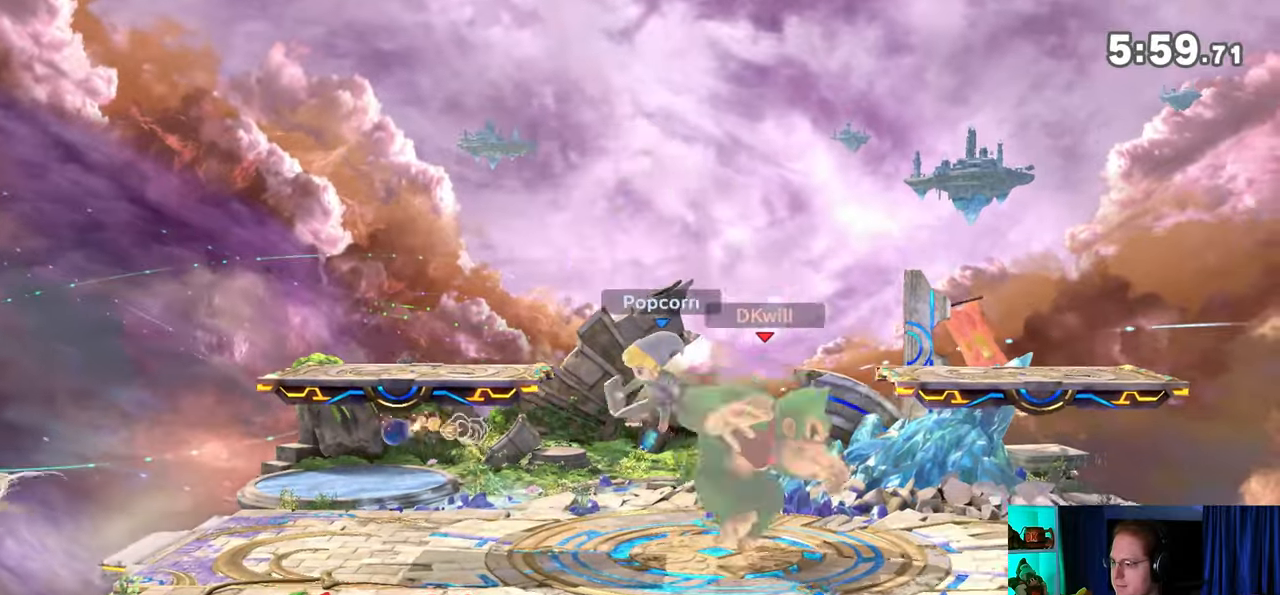
{"buttons": ["Y"], "left_stick": "left", "right_stick": "center", "events": [[283, "left_stick", "center"], [467, "Y", "down"], [500, "R1", "up"], [500, "left_stick", "left"]]}
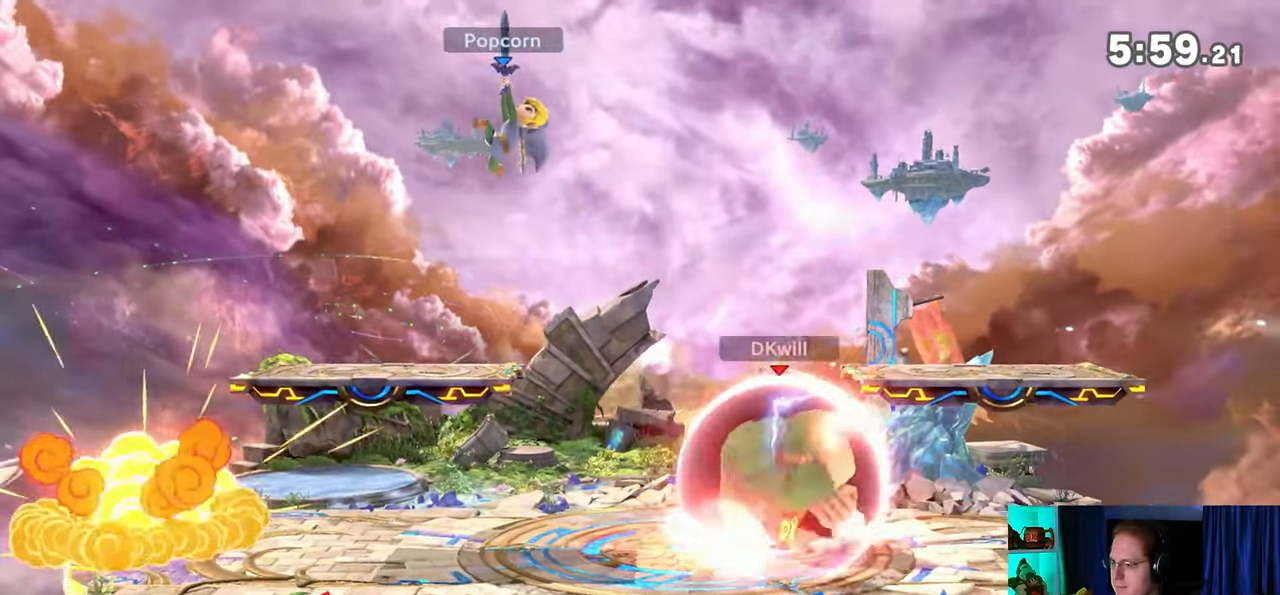
{"buttons": [], "left_stick": "left", "right_stick": "center", "events": [[33, "A", "down"], [67, "Y", "up"], [167, "left_stick", "right"], [417, "A", "up"], [450, "left_stick", "up-left"], [500, "left_stick", "left"]]}
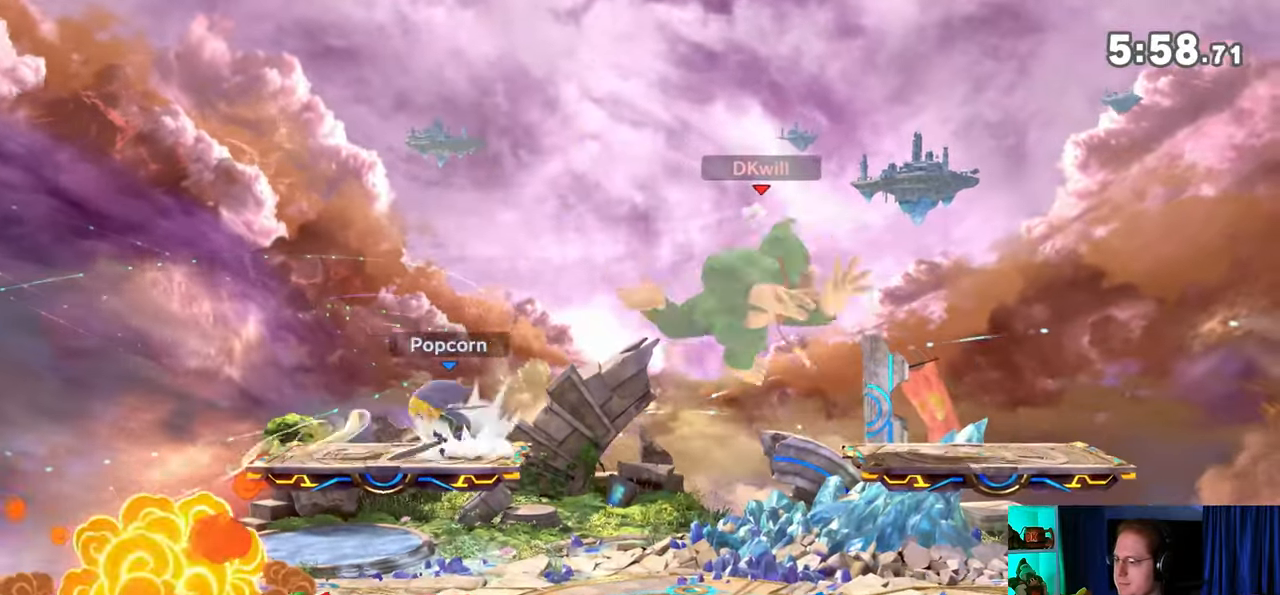
{"buttons": [], "left_stick": "left", "right_stick": "center", "events": [[350, "left_stick", "center"], [500, "left_stick", "left"]]}
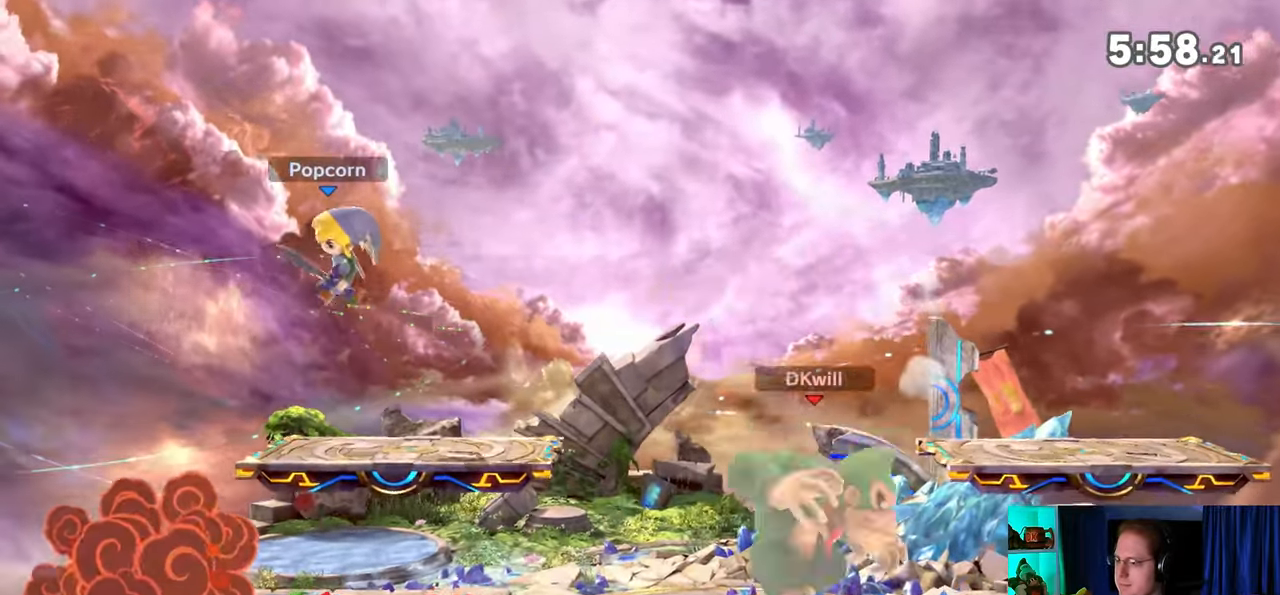
{"buttons": ["Y"], "left_stick": "left", "right_stick": "center", "events": [[383, "right_stick", "left"], [450, "right_stick", "center"], [500, "Y", "down"]]}
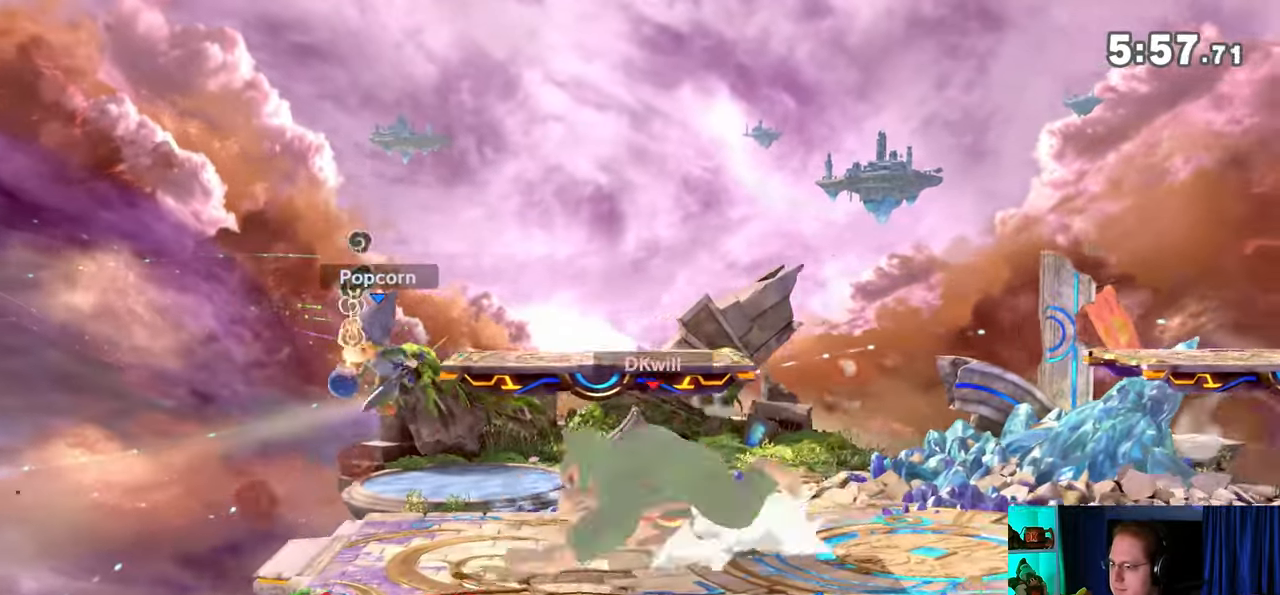
{"buttons": [], "left_stick": "left", "right_stick": "center", "events": [[300, "Y", "up"], [350, "left_stick", "center"], [467, "left_stick", "left"]]}
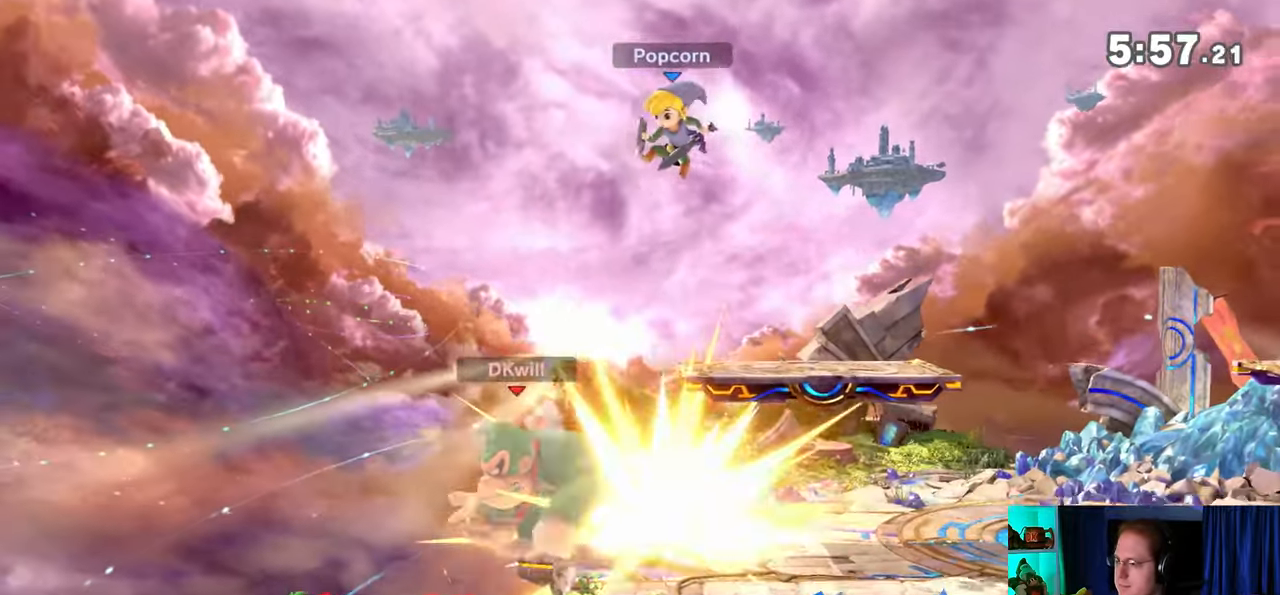
{"buttons": [], "left_stick": "left", "right_stick": "center", "events": [[283, "left_stick", "right"], [383, "Y", "down"], [417, "A", "down"], [417, "Y", "up"], [450, "A", "up"], [483, "left_stick", "left"]]}
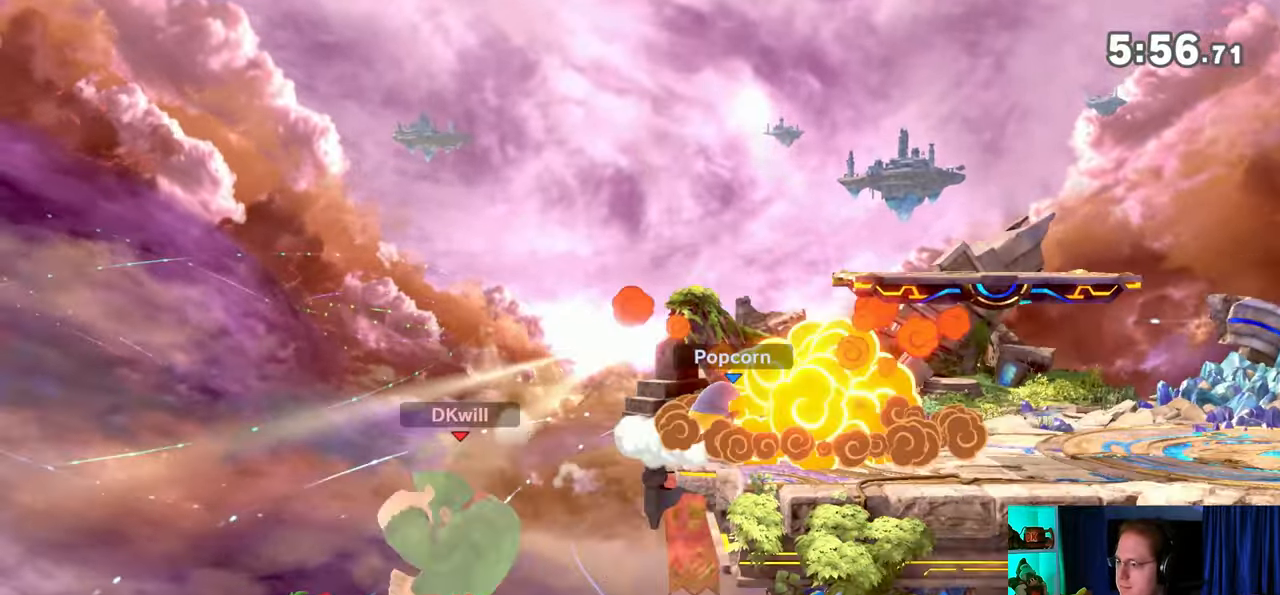
{"buttons": [], "left_stick": "right", "right_stick": "center", "events": [[17, "Y", "down"], [350, "Y", "up"], [383, "left_stick", "right"]]}
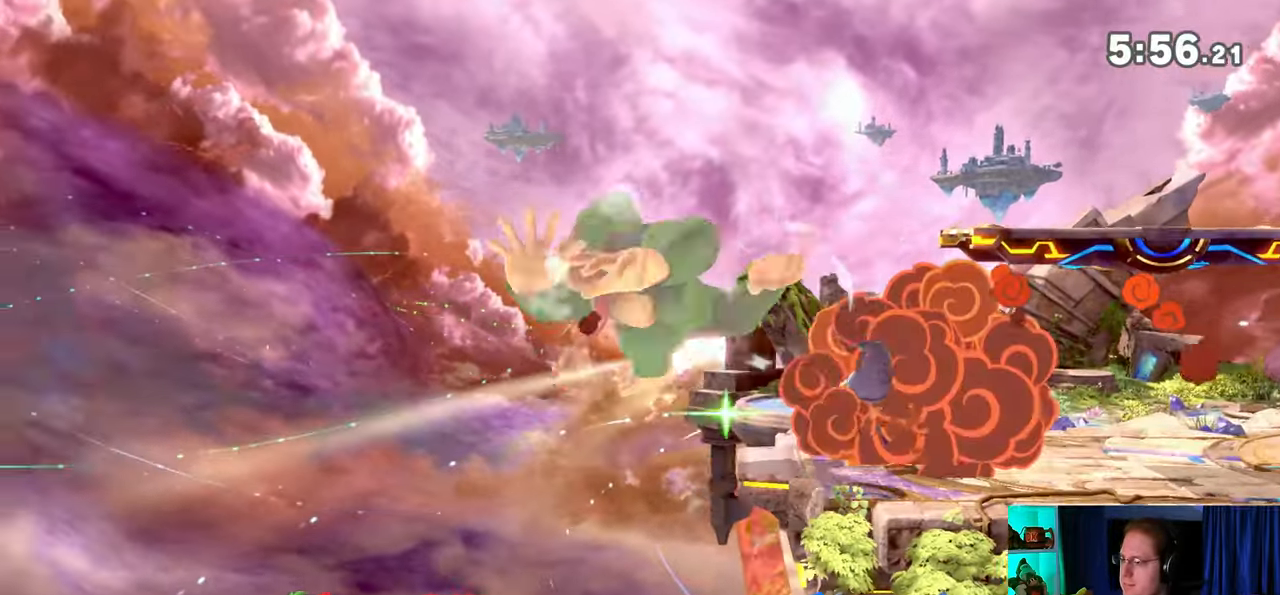
{"buttons": [], "left_stick": "down-right", "right_stick": "center", "events": [[100, "B", "down"], [183, "B", "up"], [217, "left_stick", "down-right"]]}
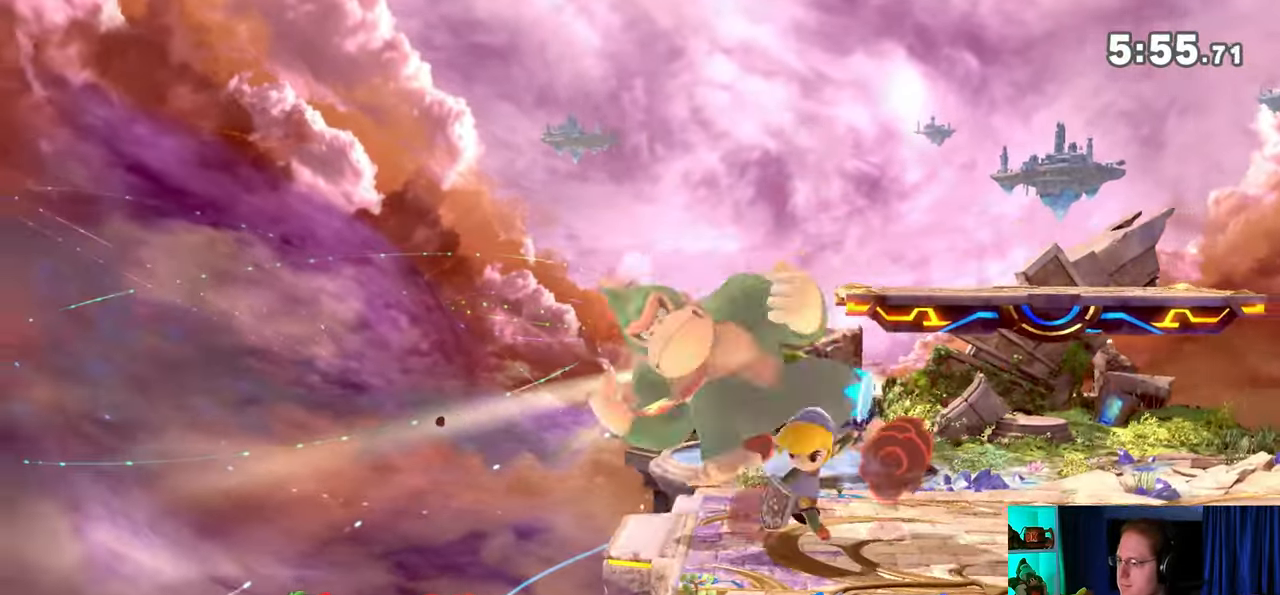
{"buttons": [], "left_stick": "right", "right_stick": "center", "events": [[133, "left_stick", "right"]]}
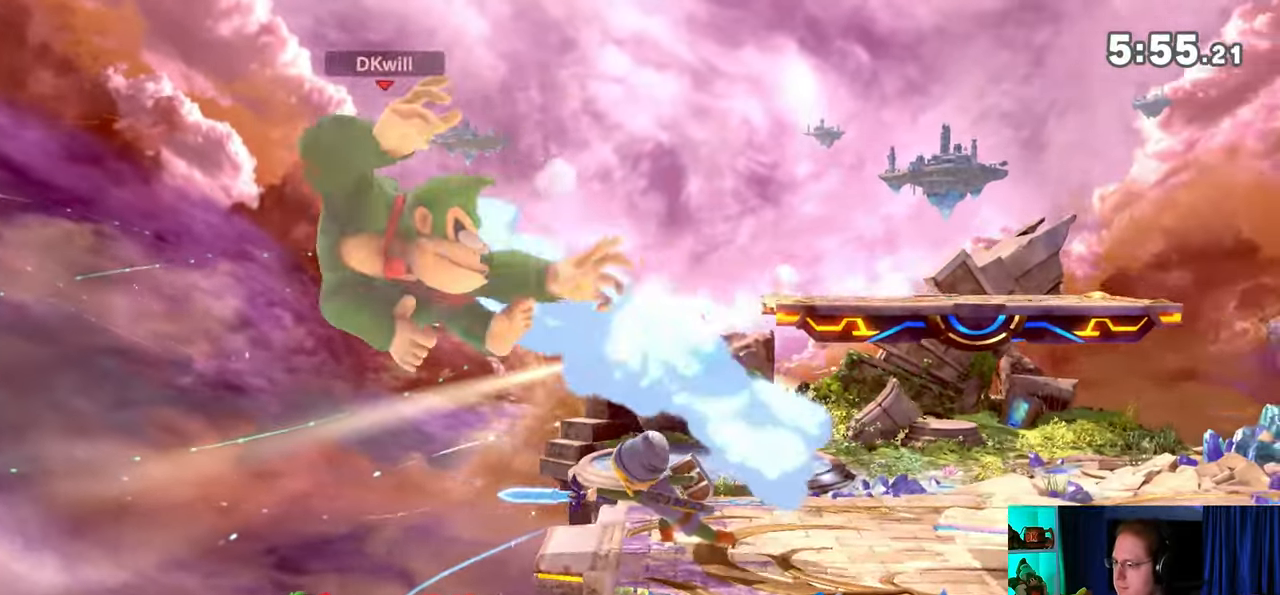
{"buttons": ["Y"], "left_stick": "right", "right_stick": "center", "events": [[33, "left_stick", "center"], [233, "Y", "down"], [267, "left_stick", "right"], [283, "Y", "up"], [350, "Y", "down"], [450, "Y", "up"], [500, "Y", "down"]]}
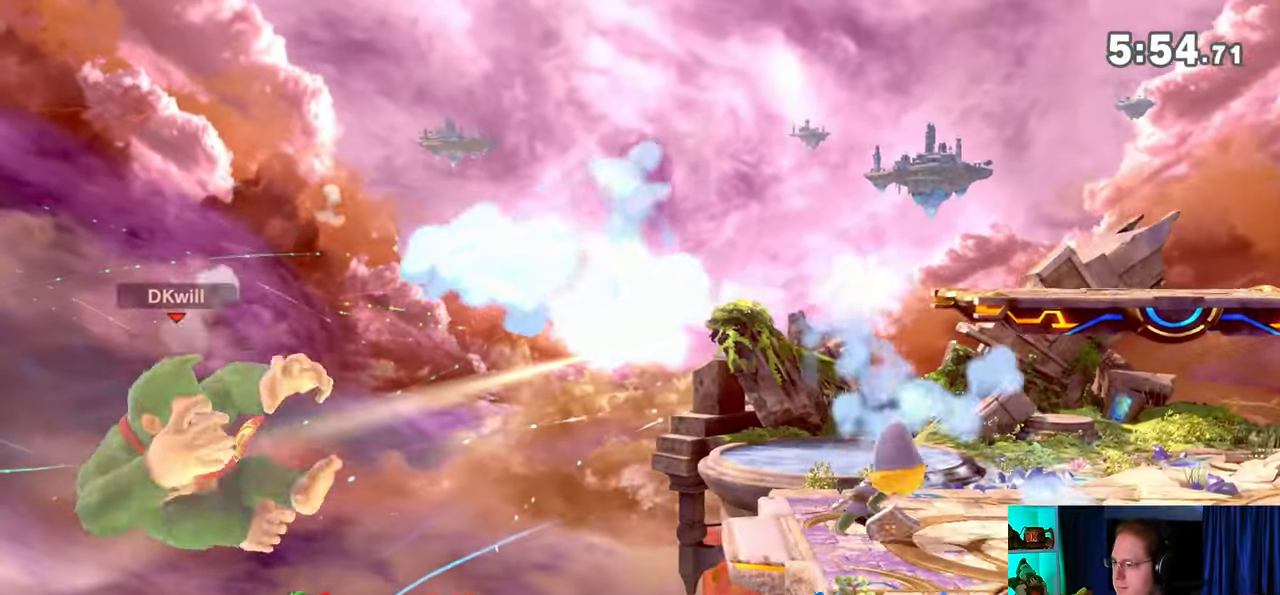
{"buttons": [], "left_stick": "right", "right_stick": "center", "events": [[67, "left_stick", "center"], [100, "Y", "up"], [200, "Y", "down"], [217, "Y", "up"], [217, "left_stick", "up"], [350, "B", "down"], [417, "B", "up"], [417, "left_stick", "right"]]}
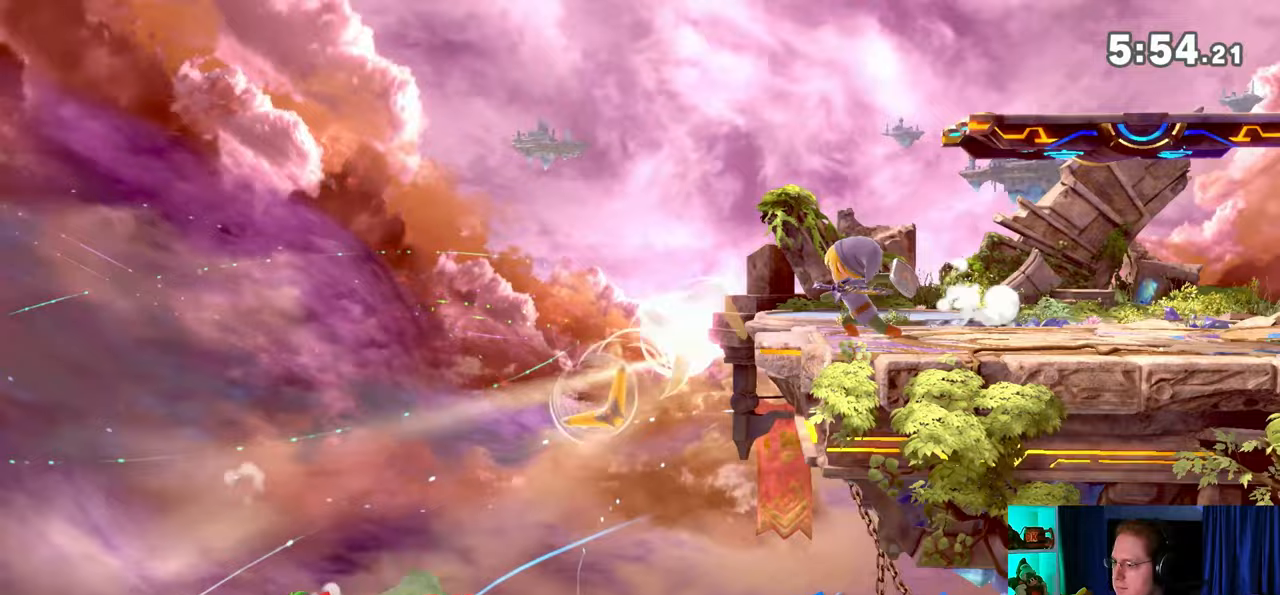
{"buttons": [], "left_stick": "right", "right_stick": "center", "events": []}
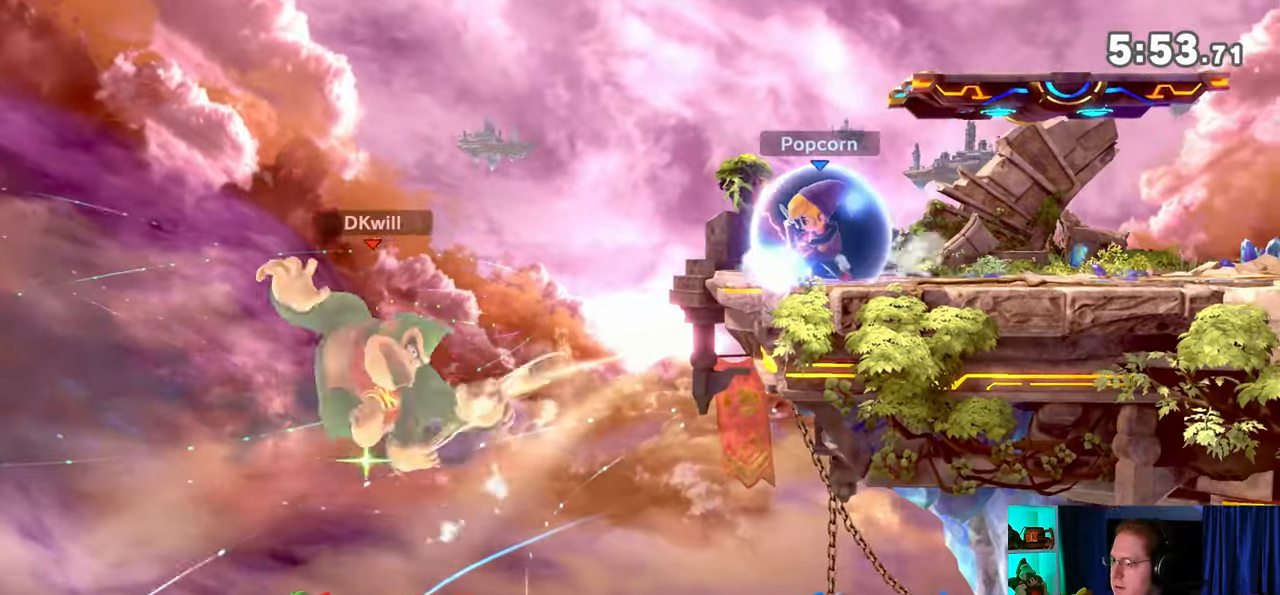
{"buttons": [], "left_stick": "down-right", "right_stick": "center", "events": [[100, "left_stick", "up-right"], [350, "B", "down"], [417, "B", "up"], [433, "left_stick", "down-right"]]}
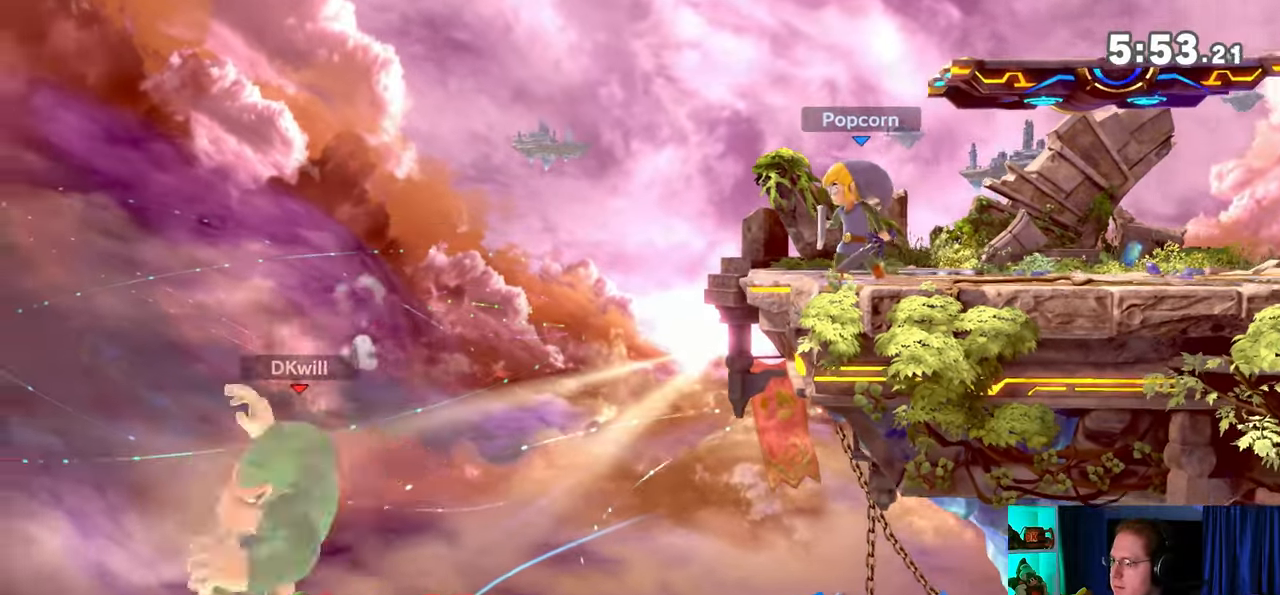
{"buttons": [], "left_stick": "right", "right_stick": "center", "events": [[33, "left_stick", "right"]]}
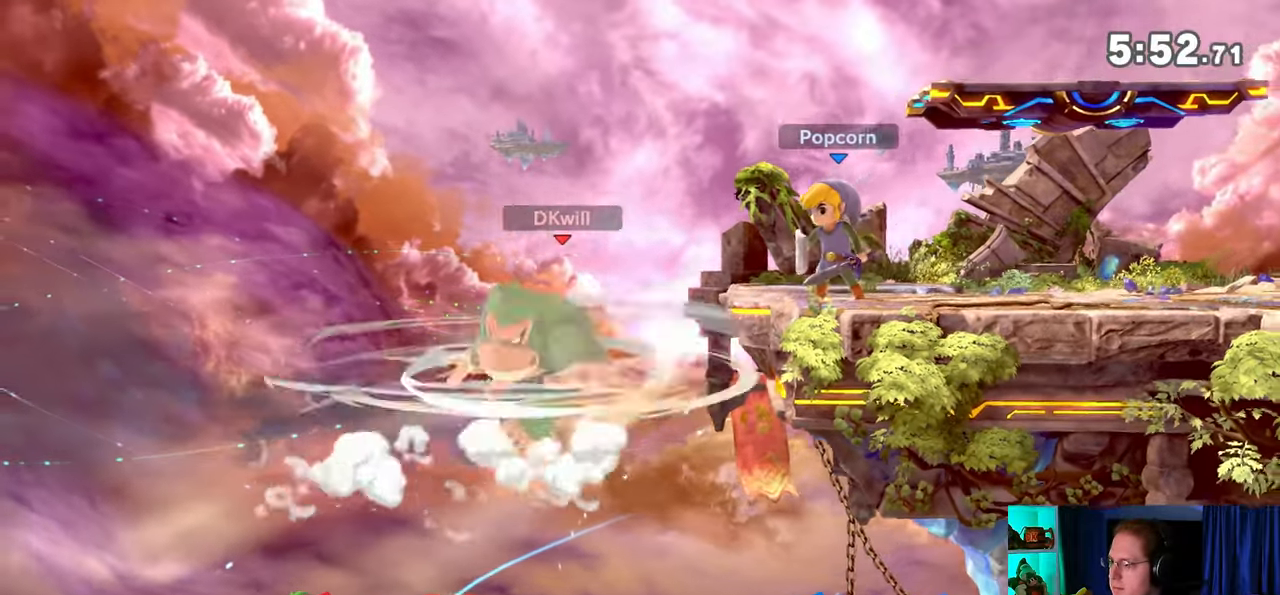
{"buttons": [], "left_stick": "center", "right_stick": "center", "events": [[133, "left_stick", "center"]]}
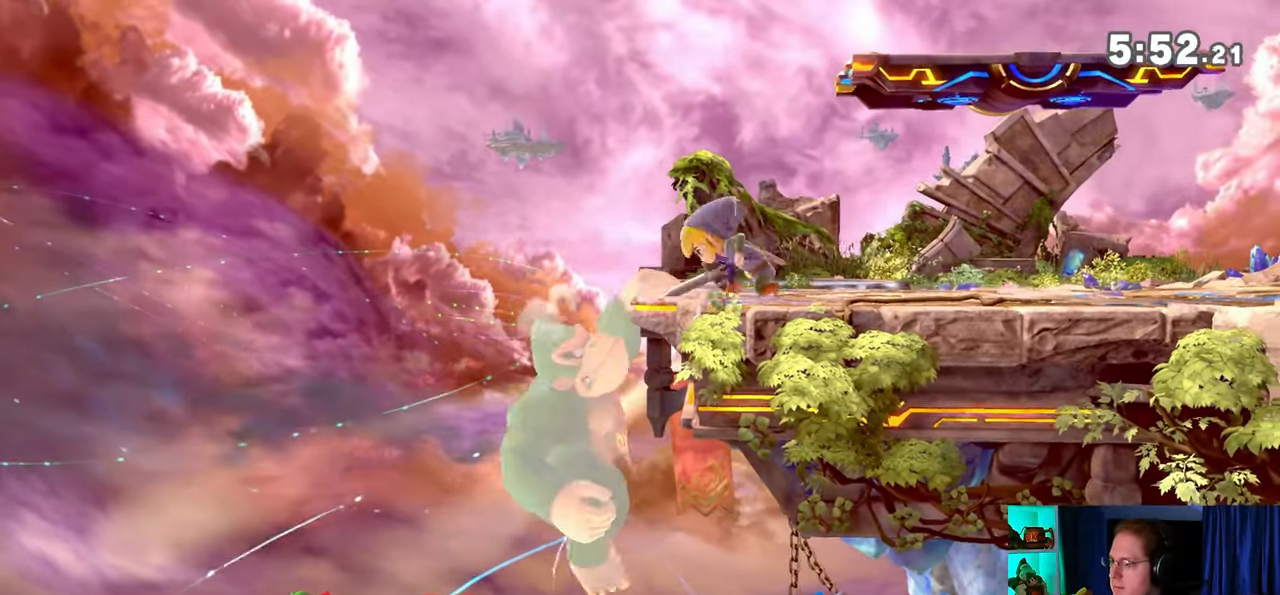
{"buttons": [], "left_stick": "center", "right_stick": "center", "events": []}
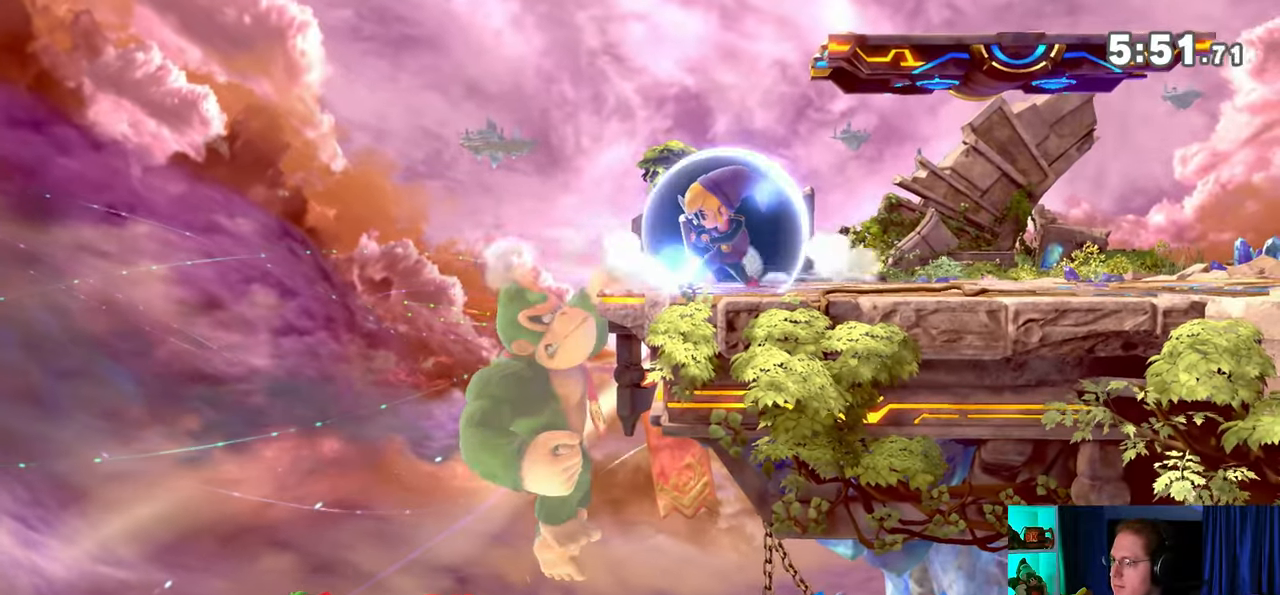
{"buttons": [], "left_stick": "center", "right_stick": "center", "events": []}
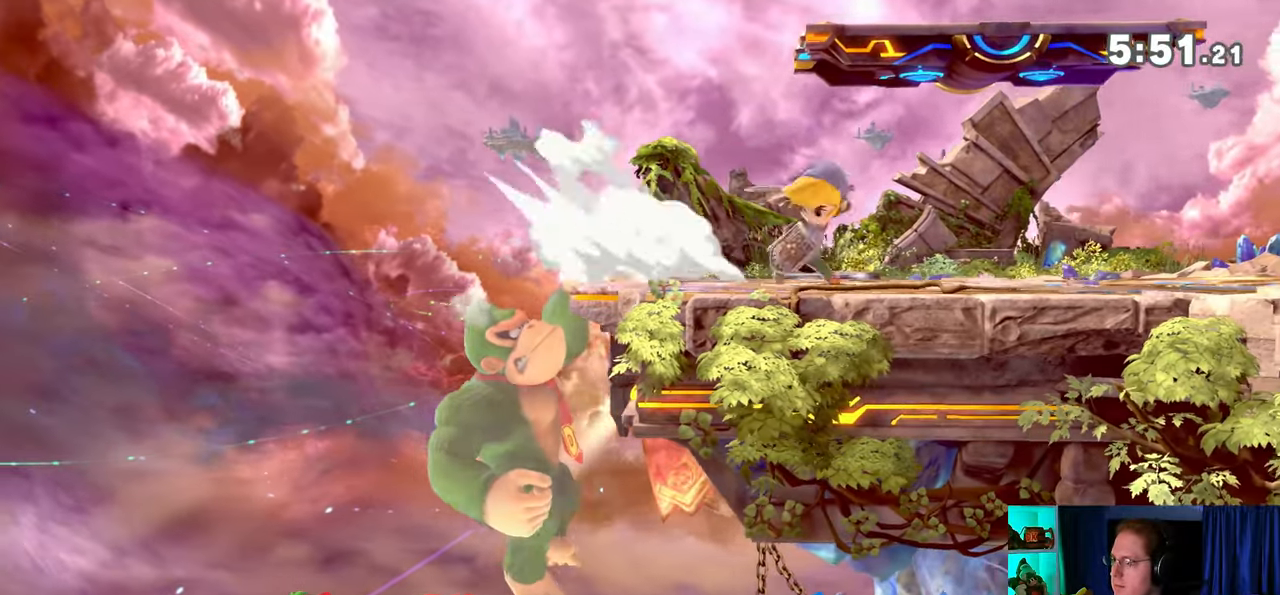
{"buttons": [], "left_stick": "up", "right_stick": "center", "events": [[383, "left_stick", "up"]]}
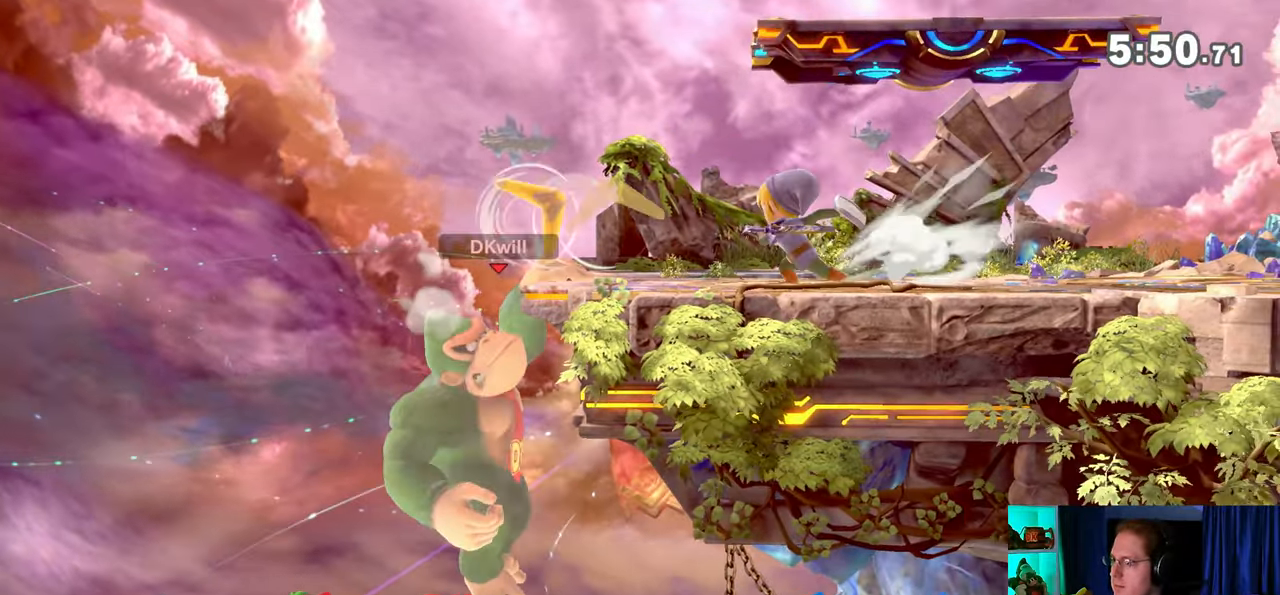
{"buttons": [], "left_stick": "right", "right_stick": "center", "events": [[167, "left_stick", "right"]]}
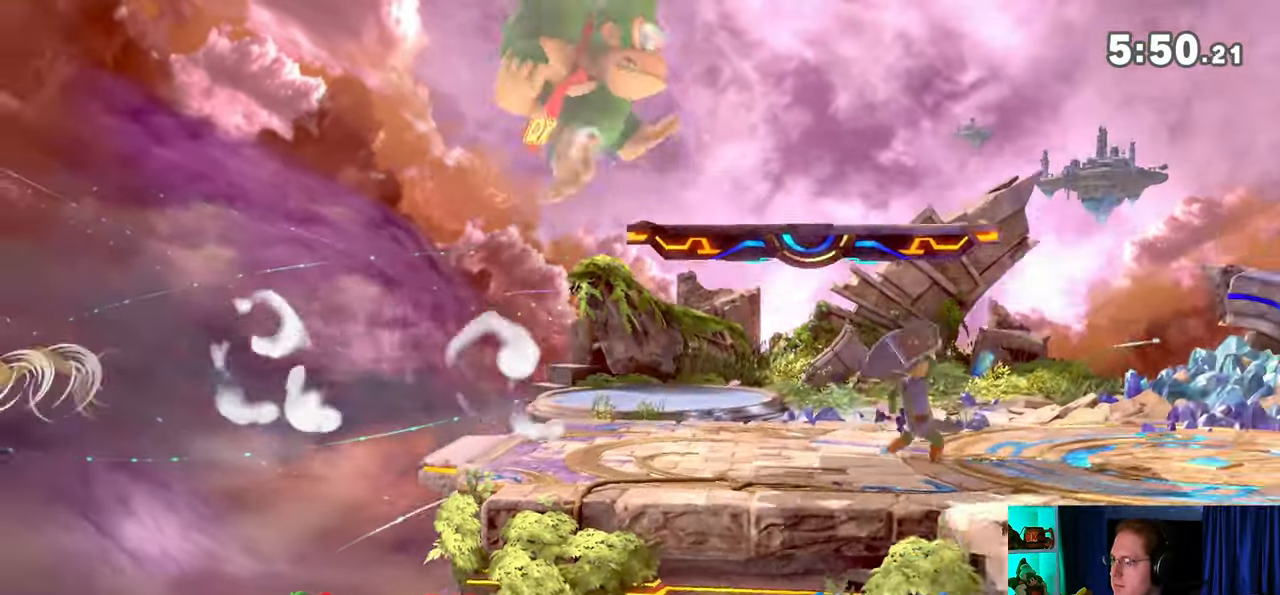
{"buttons": [], "left_stick": "right", "right_stick": "center", "events": [[250, "left_stick", "center"], [483, "left_stick", "right"]]}
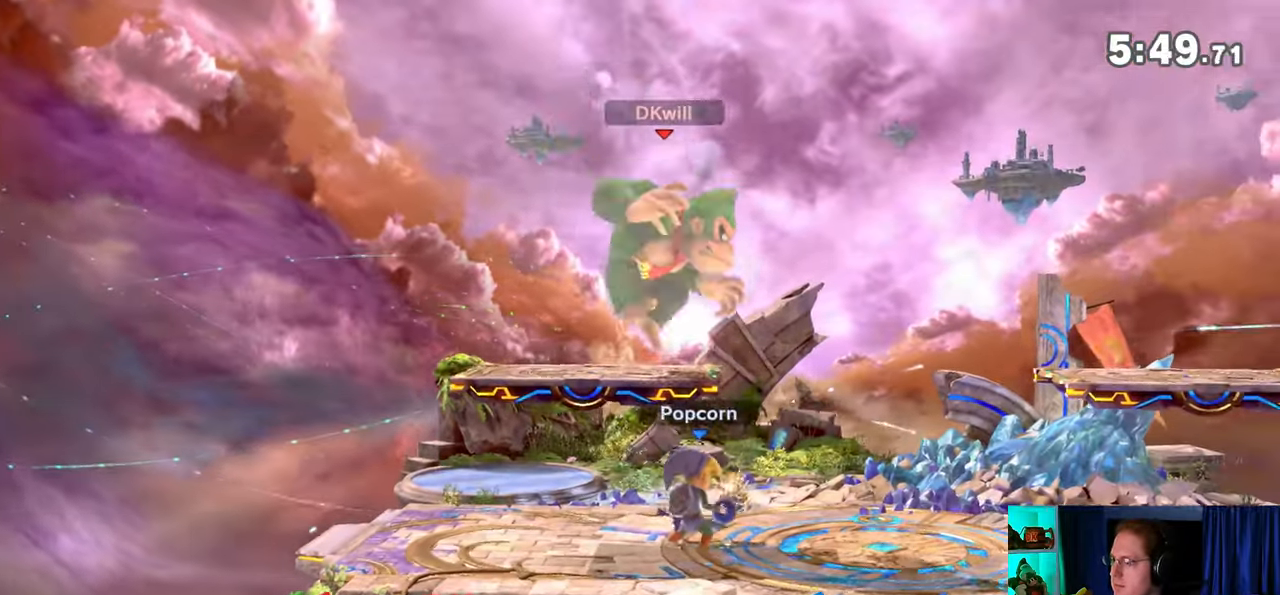
{"buttons": [], "left_stick": "center", "right_stick": "center", "events": [[33, "left_stick", "down-right"], [417, "left_stick", "center"]]}
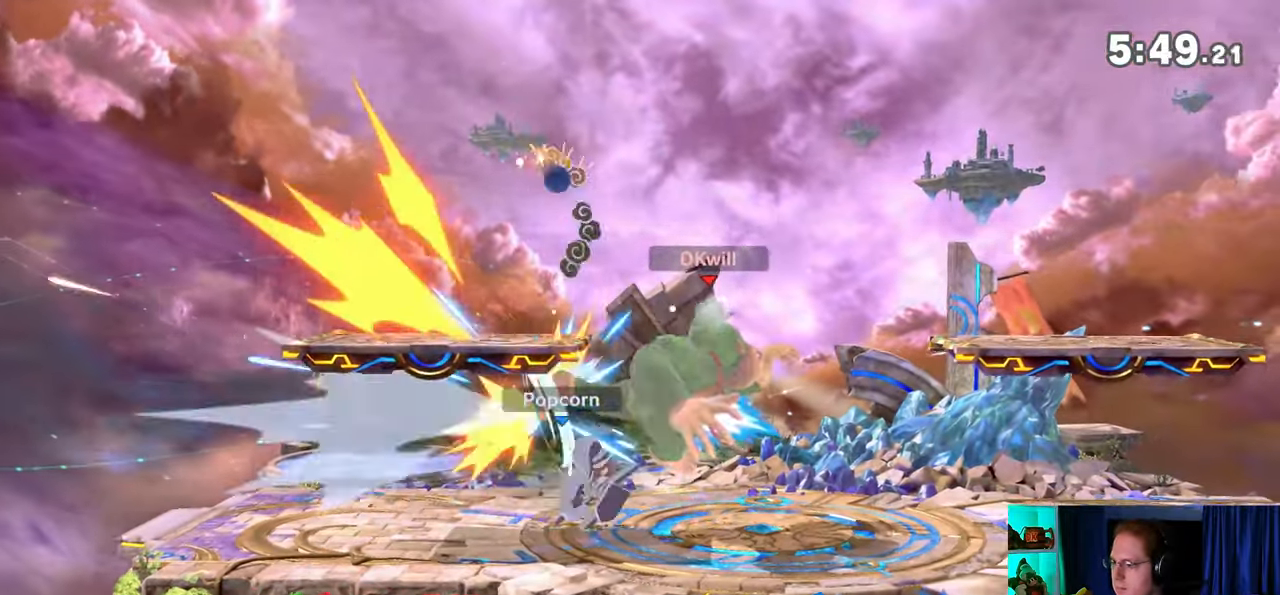
{"buttons": [], "left_stick": "right", "right_stick": "center", "events": [[133, "left_stick", "right"], [283, "left_stick", "center"], [483, "left_stick", "right"]]}
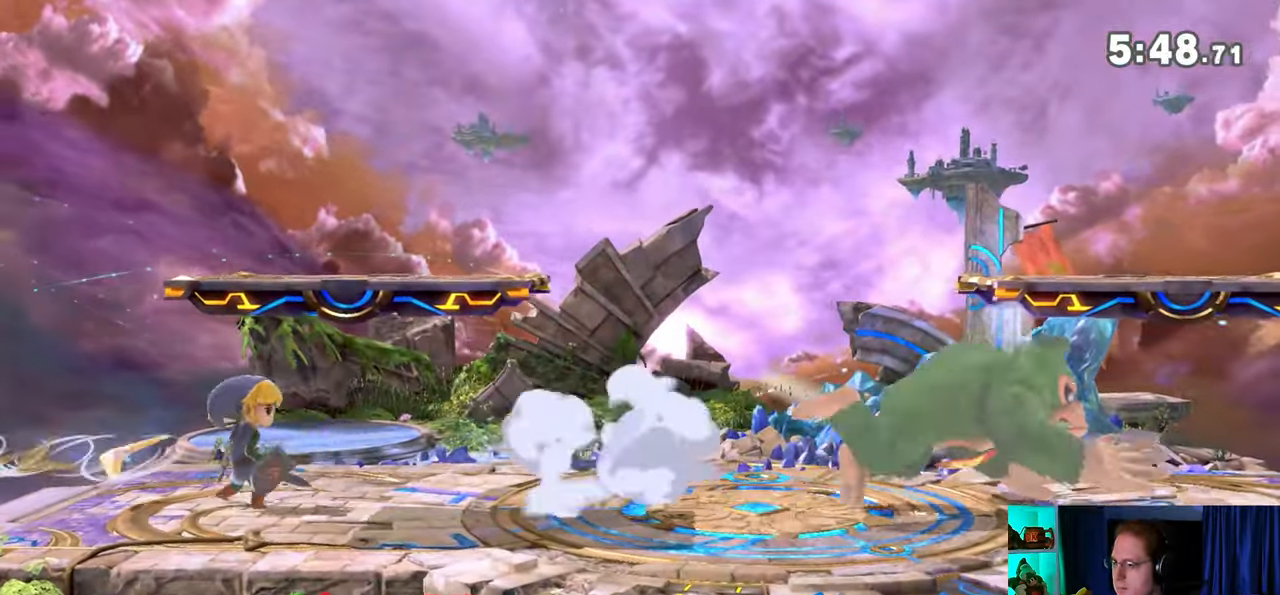
{"buttons": [], "left_stick": "left", "right_stick": "center", "events": [[133, "left_stick", "center"], [283, "left_stick", "left"]]}
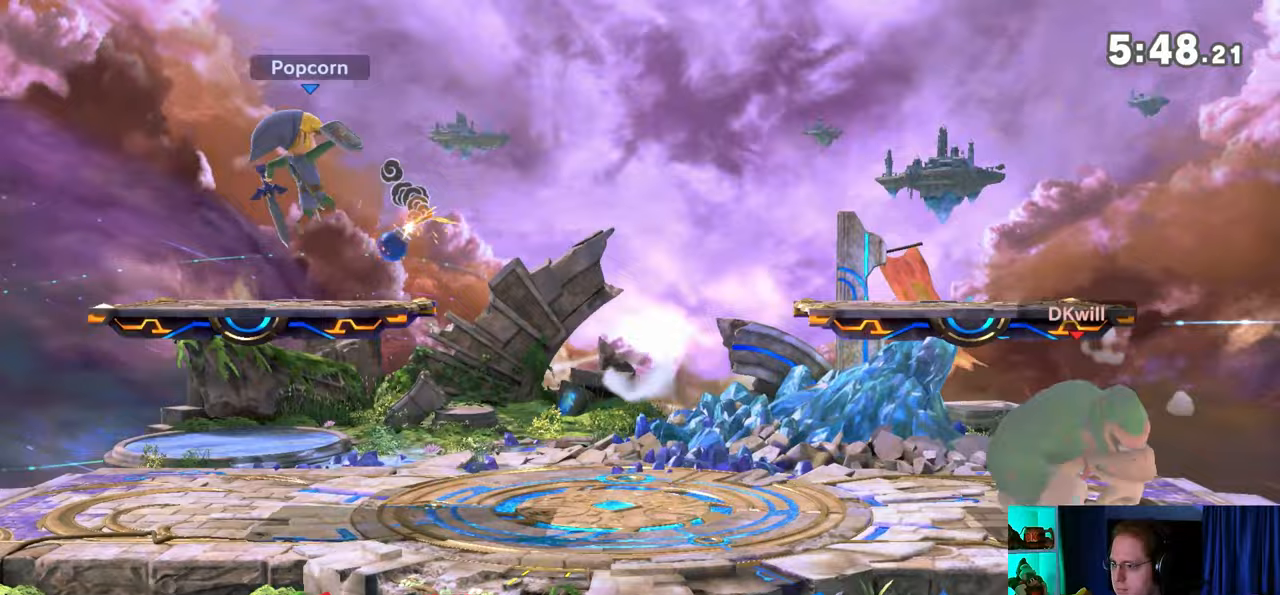
{"buttons": [], "left_stick": "center", "right_stick": "center", "events": [[217, "R1", "down"], [483, "left_stick", "center"], [500, "R1", "up"]]}
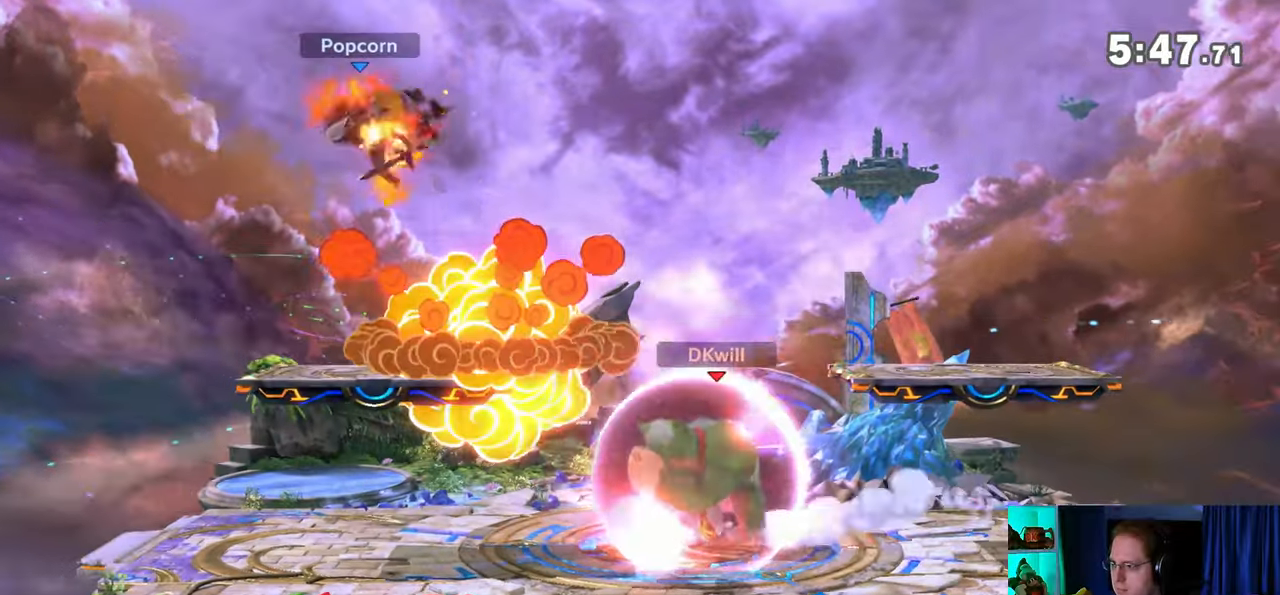
{"buttons": ["L1"], "left_stick": "left", "right_stick": "up", "events": [[200, "left_stick", "left"], [233, "Y", "down"], [350, "Y", "up"], [433, "L1", "down"], [467, "right_stick", "up"]]}
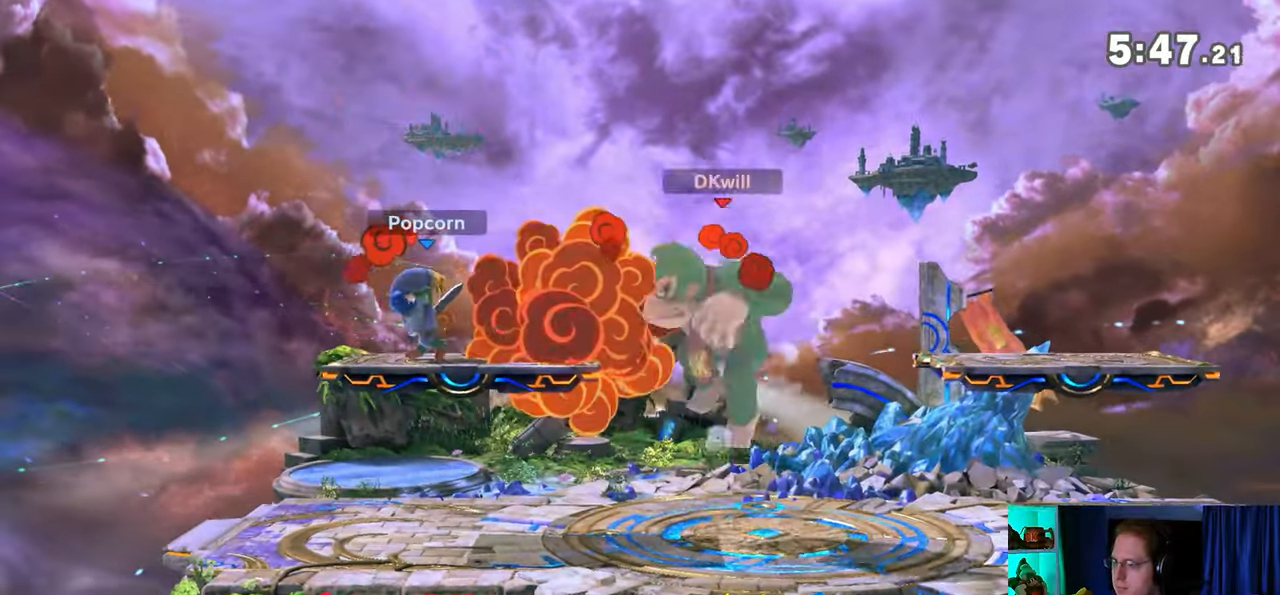
{"buttons": [], "left_stick": "right", "right_stick": "center", "events": [[33, "L1", "up"], [33, "right_stick", "center"], [67, "left_stick", "right"], [100, "Y", "down"], [167, "Y", "up"], [217, "Y", "down"], [383, "Y", "up"]]}
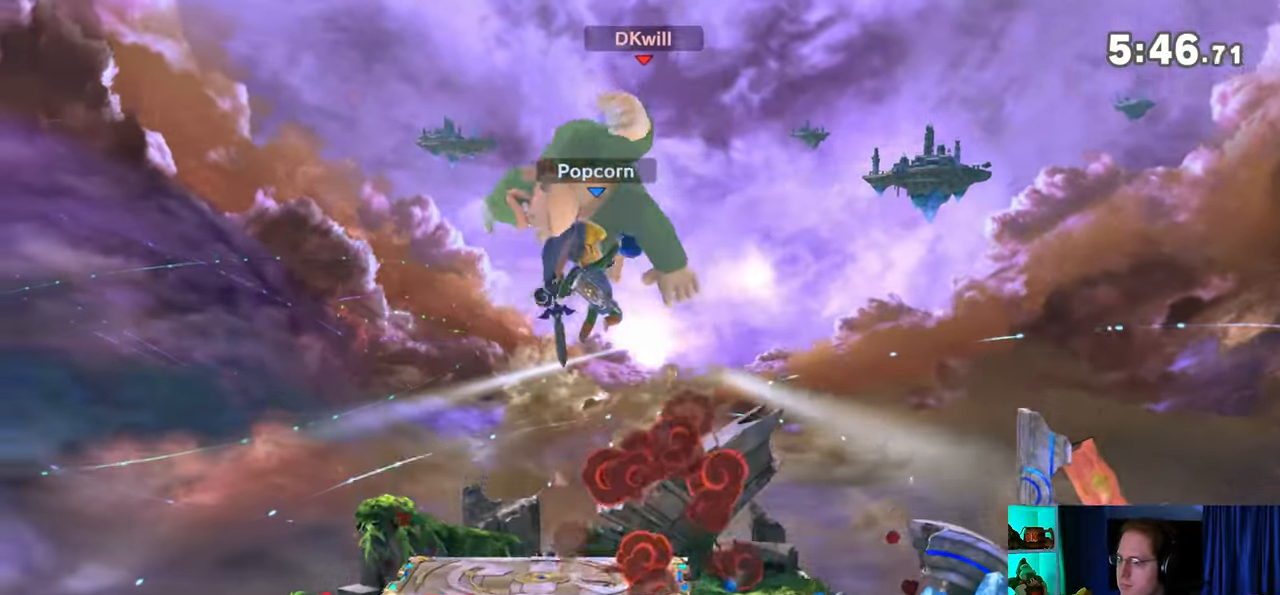
{"buttons": [], "left_stick": "right", "right_stick": "center", "events": [[17, "left_stick", "up-right"], [233, "left_stick", "center"], [250, "X", "down"], [383, "X", "up"], [383, "left_stick", "right"]]}
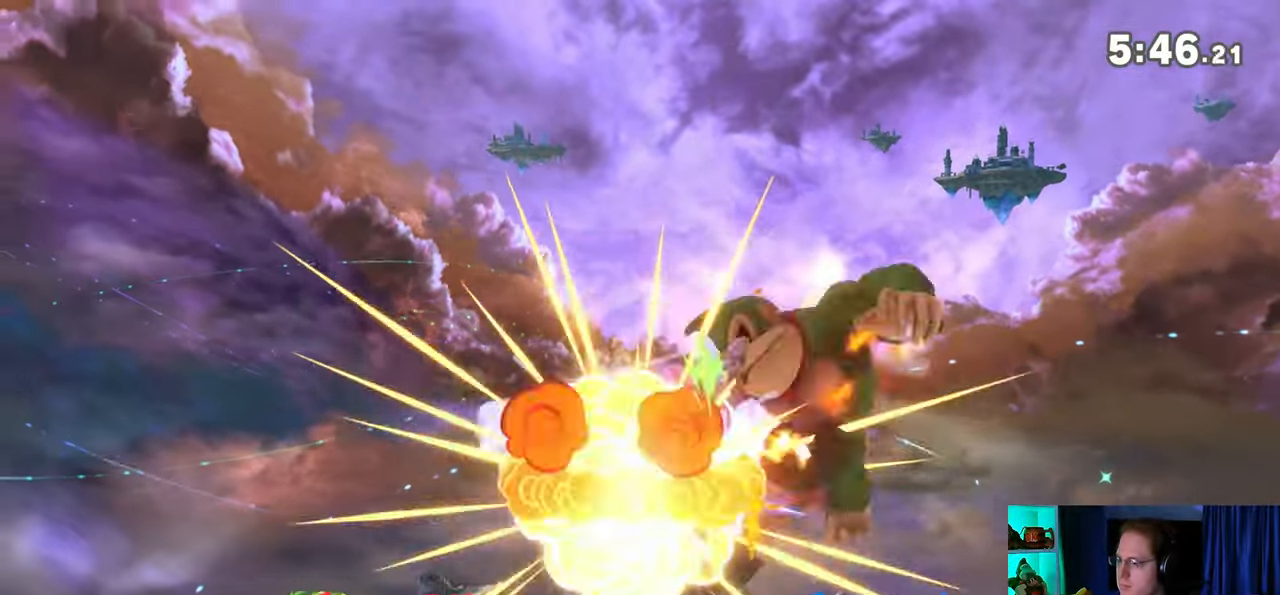
{"buttons": [], "left_stick": "left", "right_stick": "center", "events": [[133, "left_stick", "center"], [467, "left_stick", "left"]]}